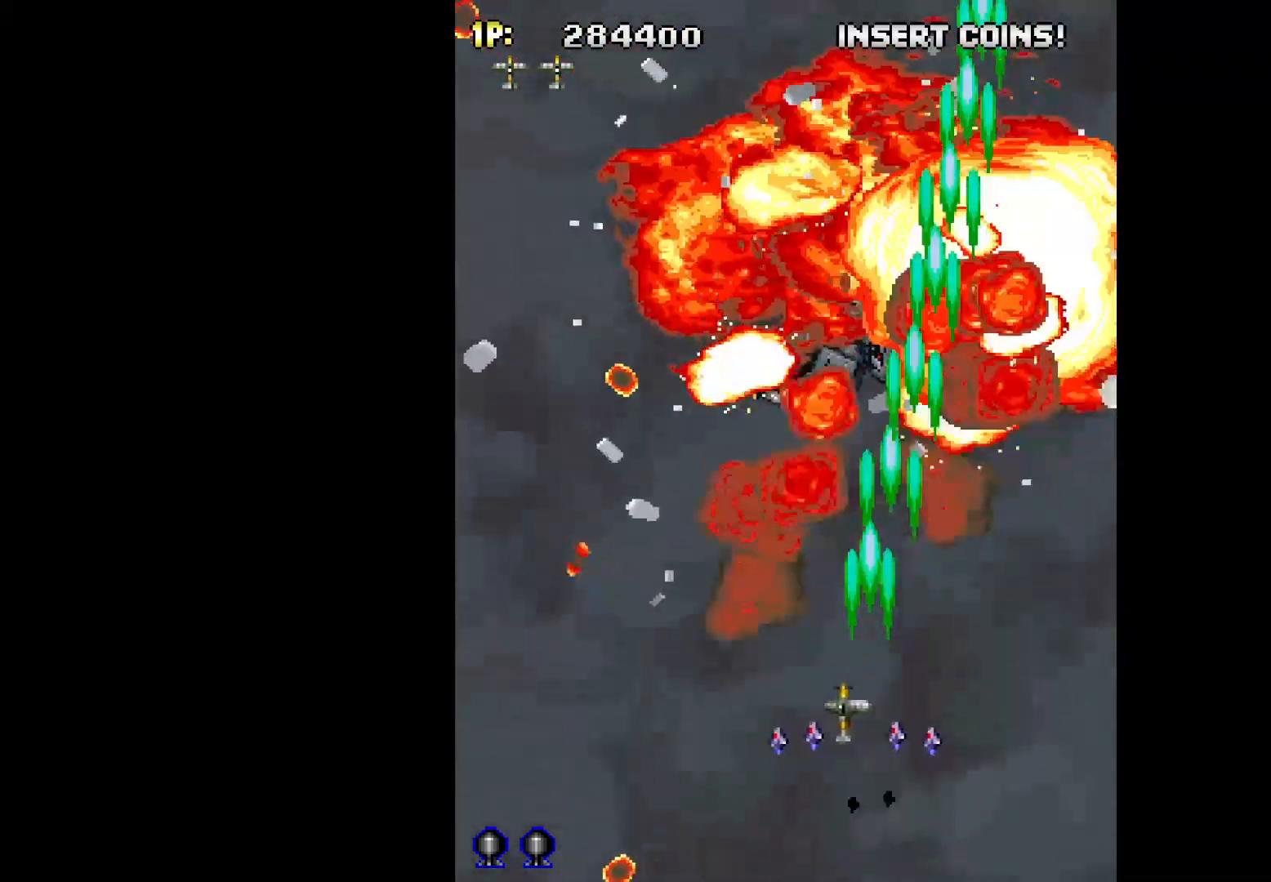
Gameplay with keyboard; each line is a JSON object with the keys held at the frame after it. "events" lists presses ("down") and releases ("up") of "c", "d", "down", "left", "q", "right", "s", "shift", "space", "up", "w" and "x" between this image and that frame as [ms after this image, input, new state], when the widget could be followed in between. No other keys are recorded. Mouse input is not recorded.
{"keys": ["q"], "events": [[83, "left", "up"], [217, "down", "up"]]}
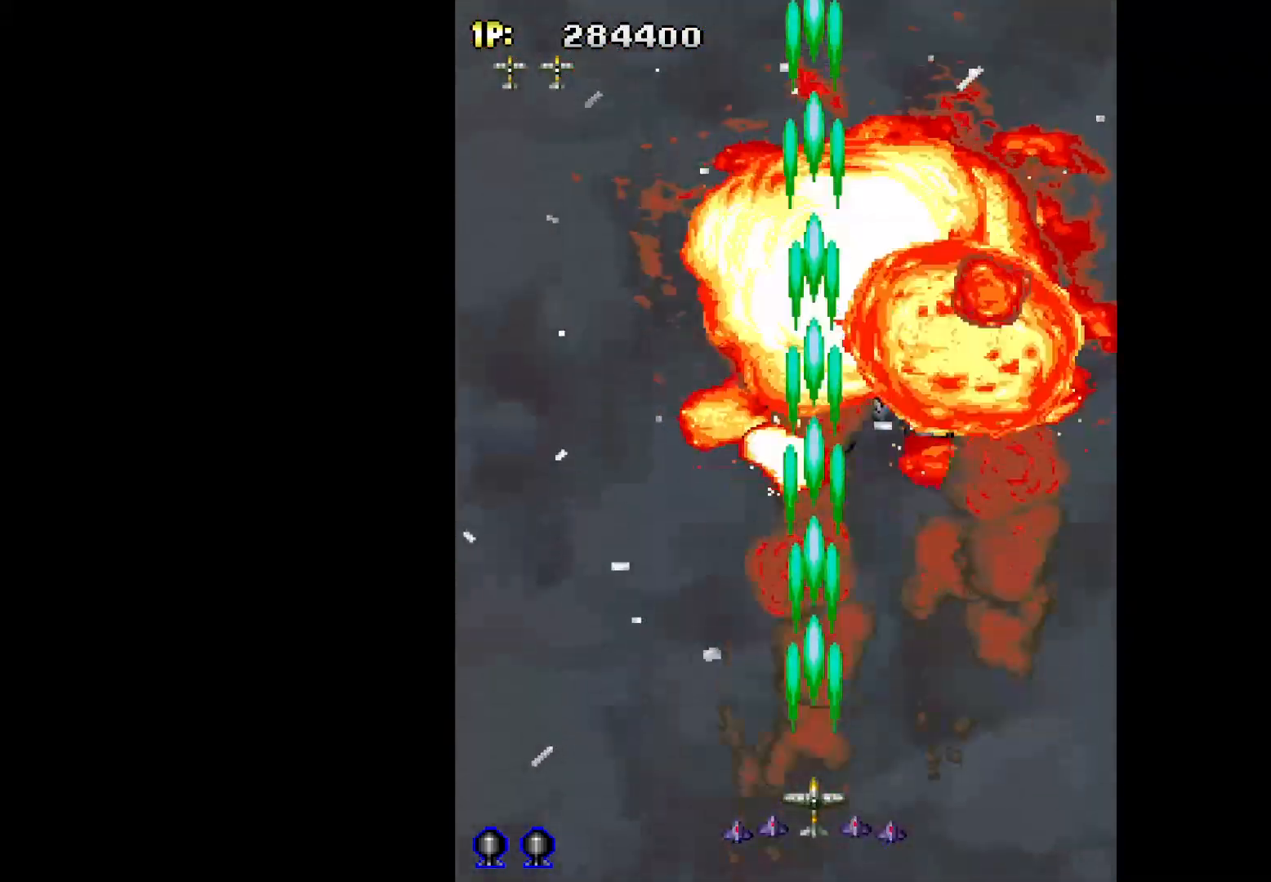
{"keys": [], "events": [[383, "q", "up"]]}
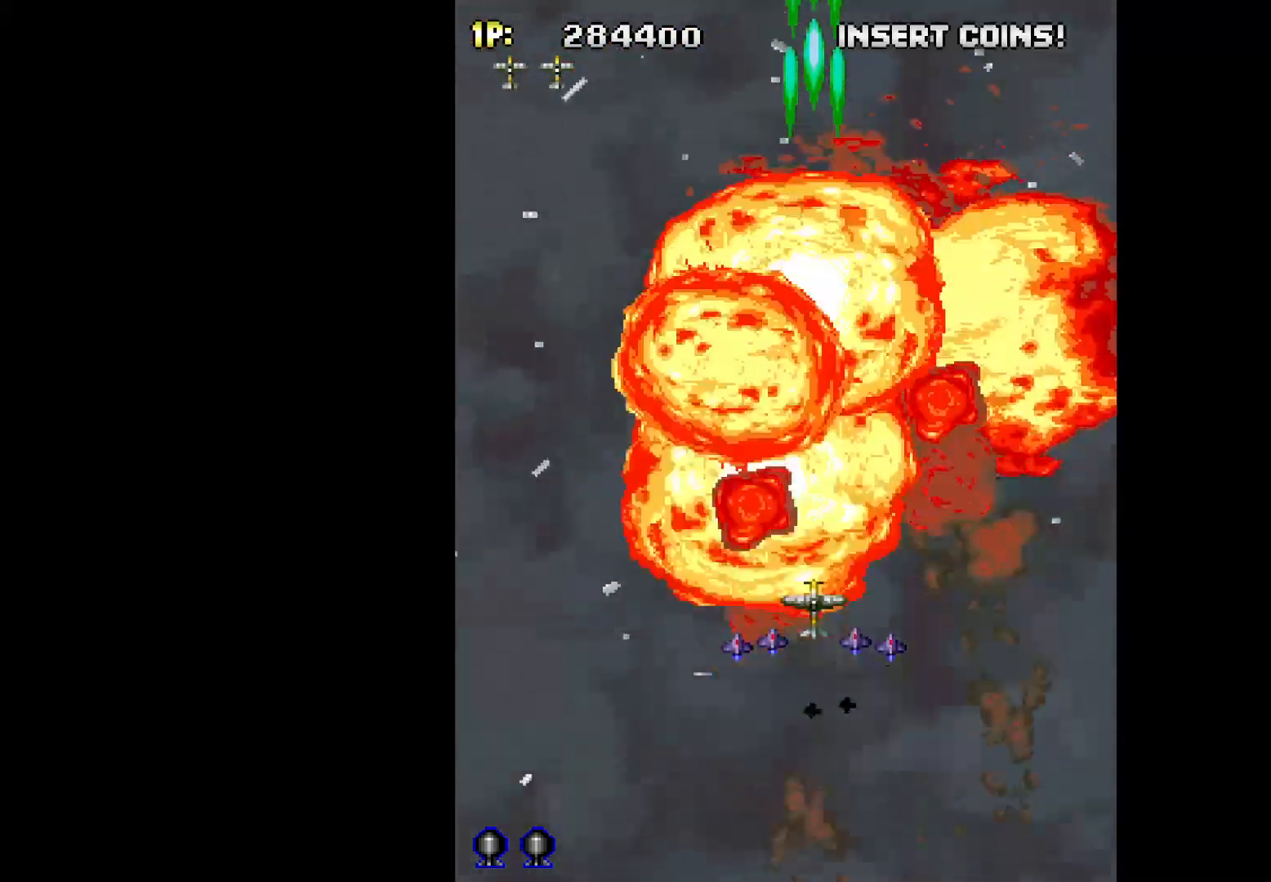
{"keys": [], "events": []}
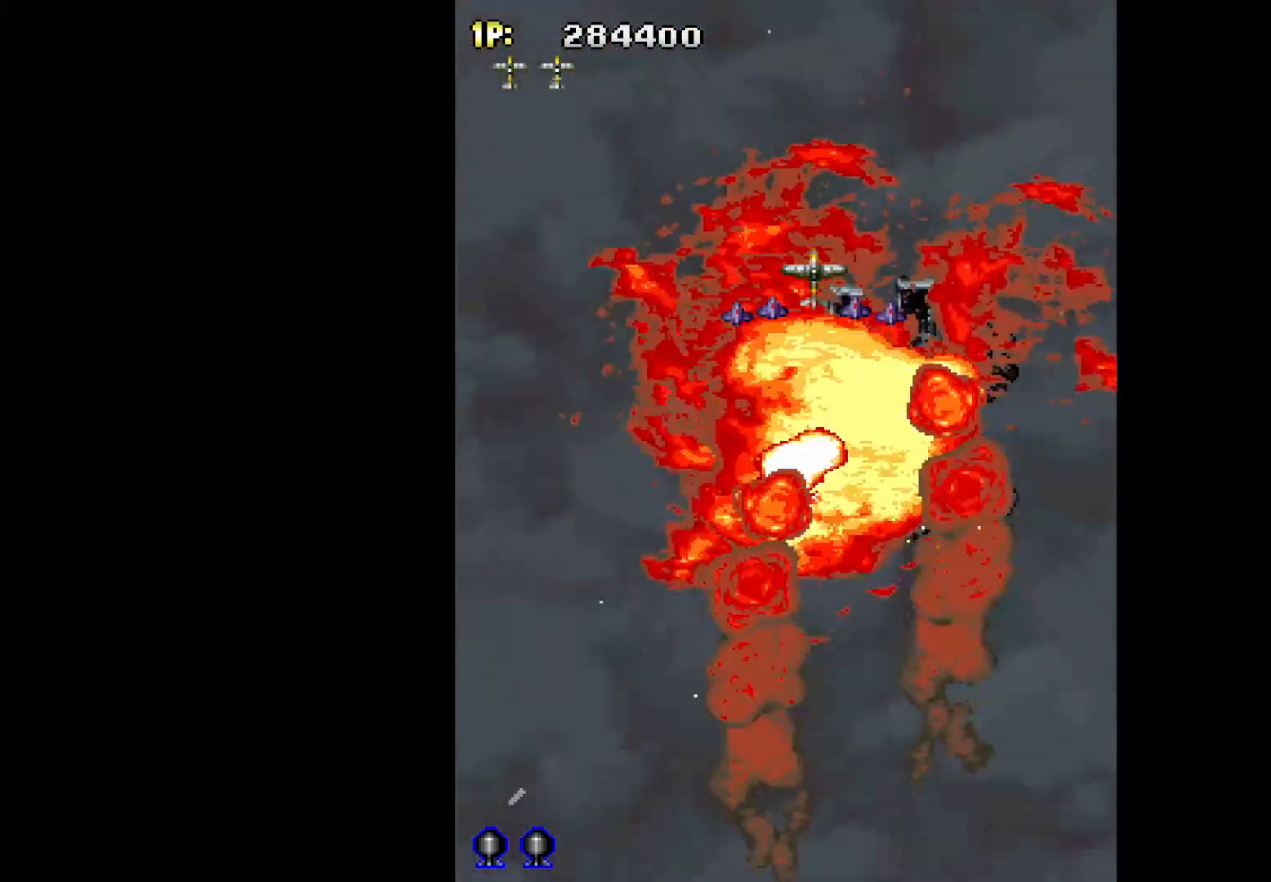
{"keys": [], "events": []}
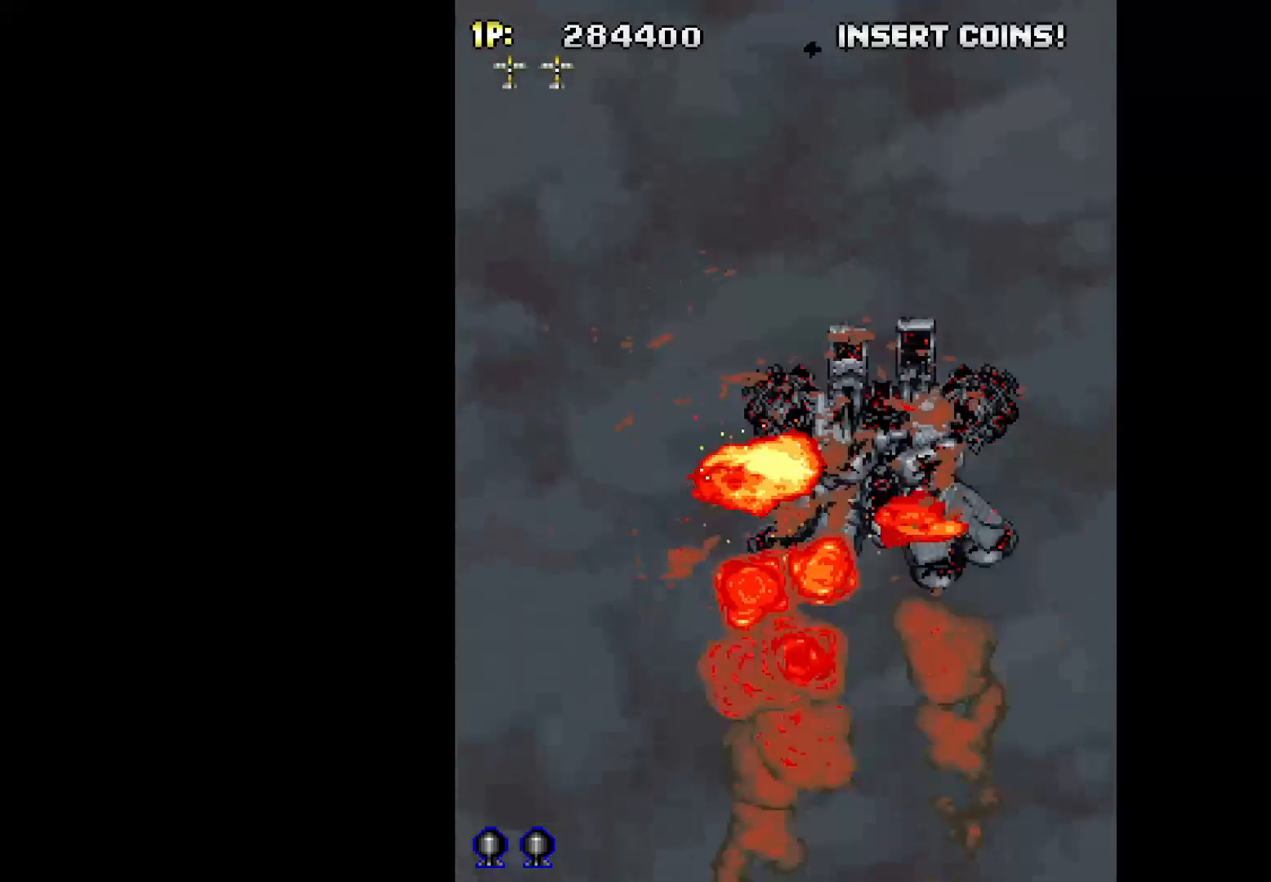
{"keys": [], "events": []}
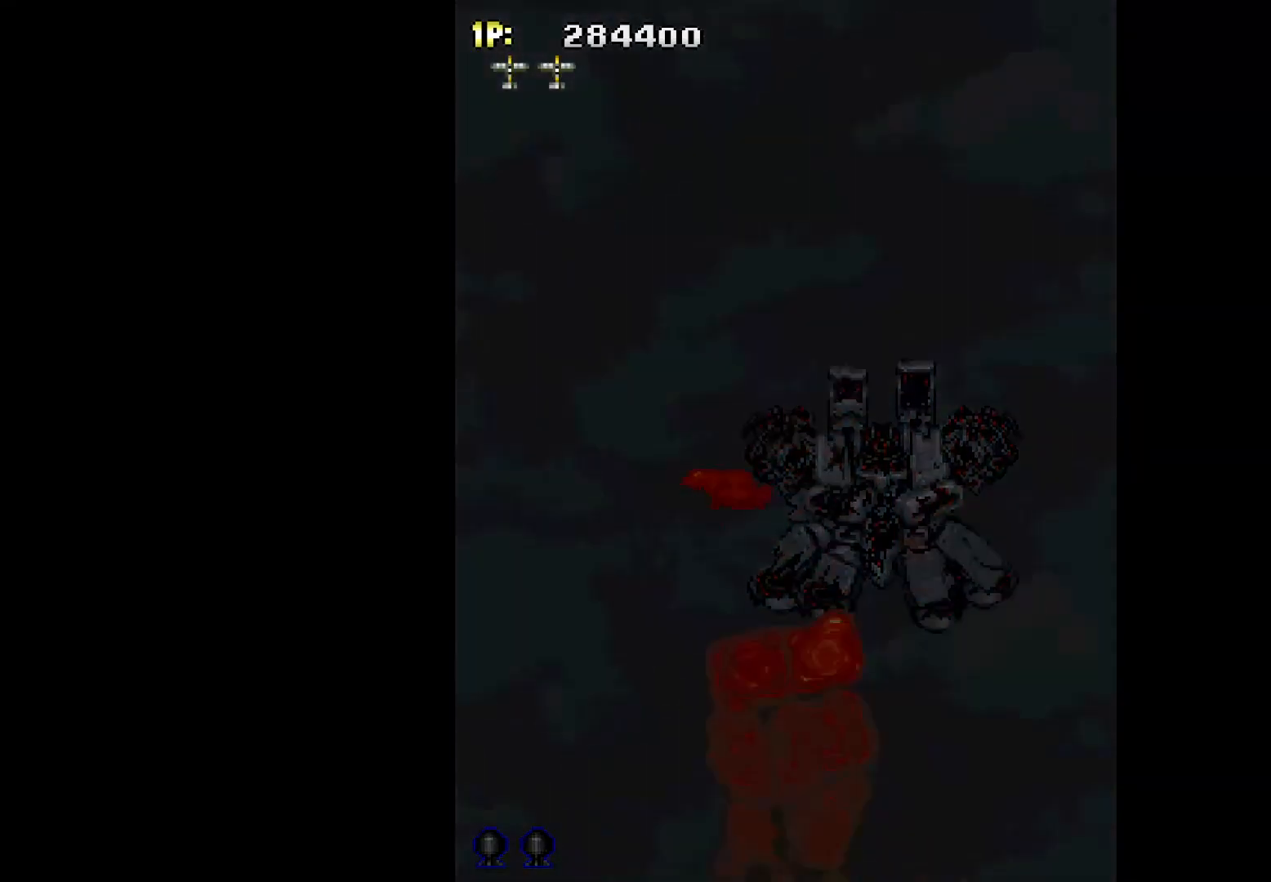
{"keys": [], "events": []}
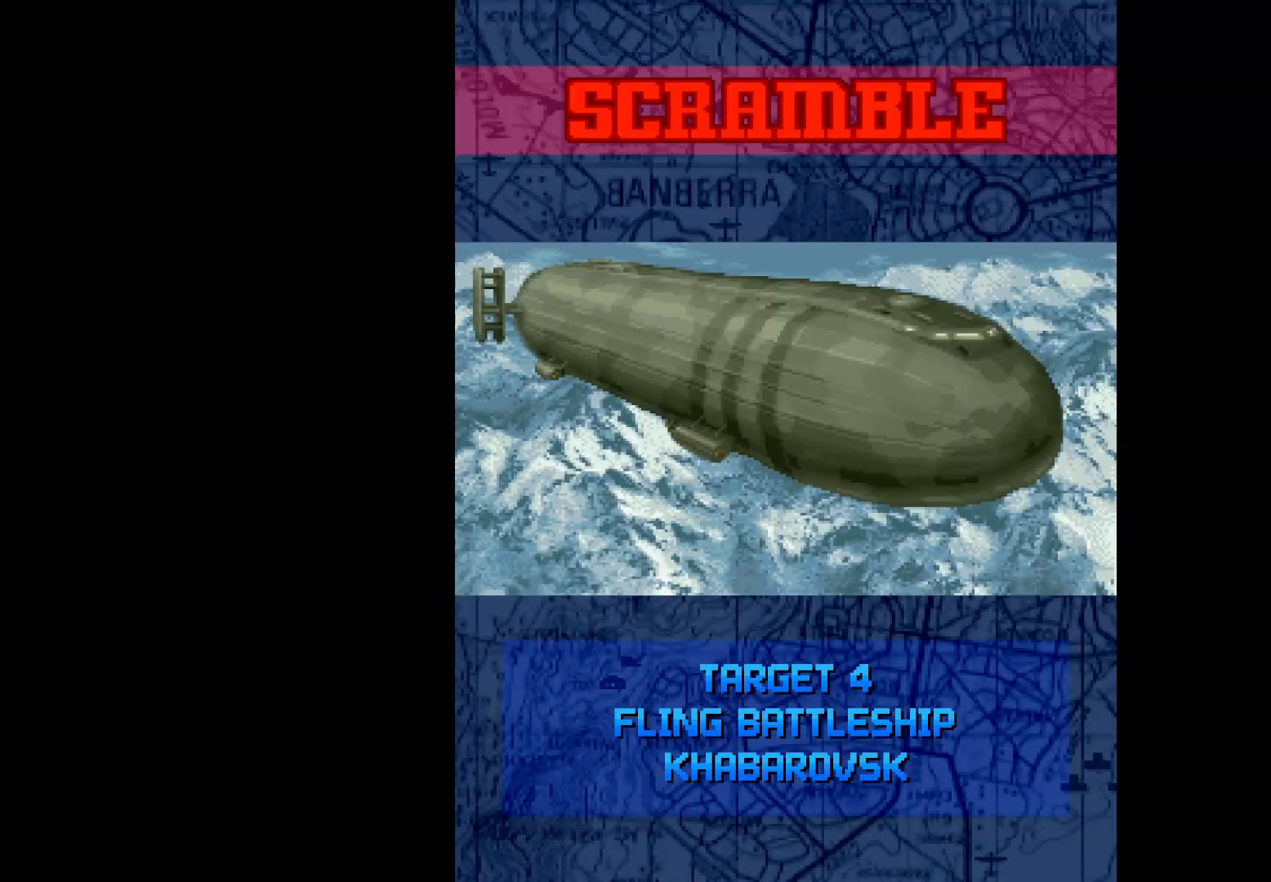
{"keys": [], "events": []}
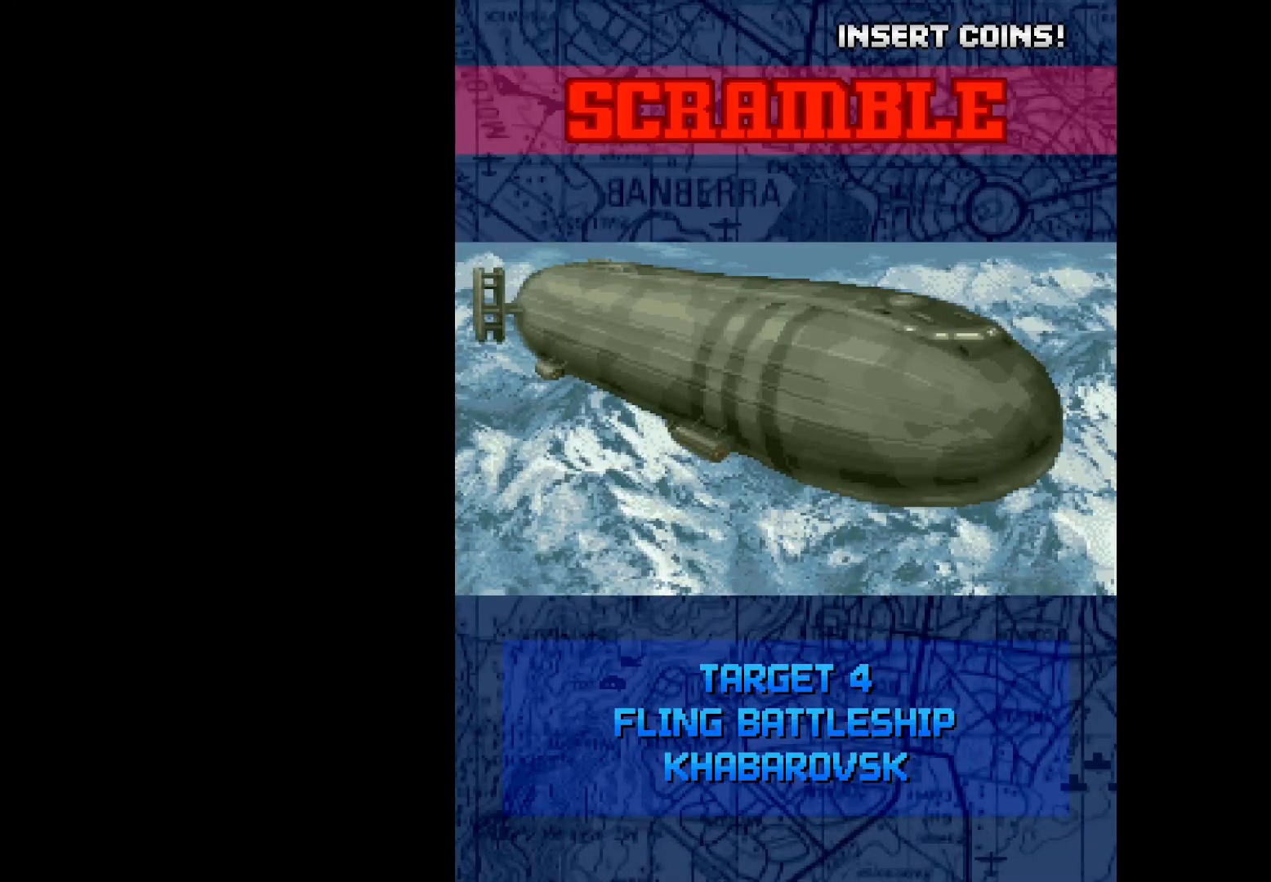
{"keys": [], "events": [[50, "q", "down"], [133, "q", "up"]]}
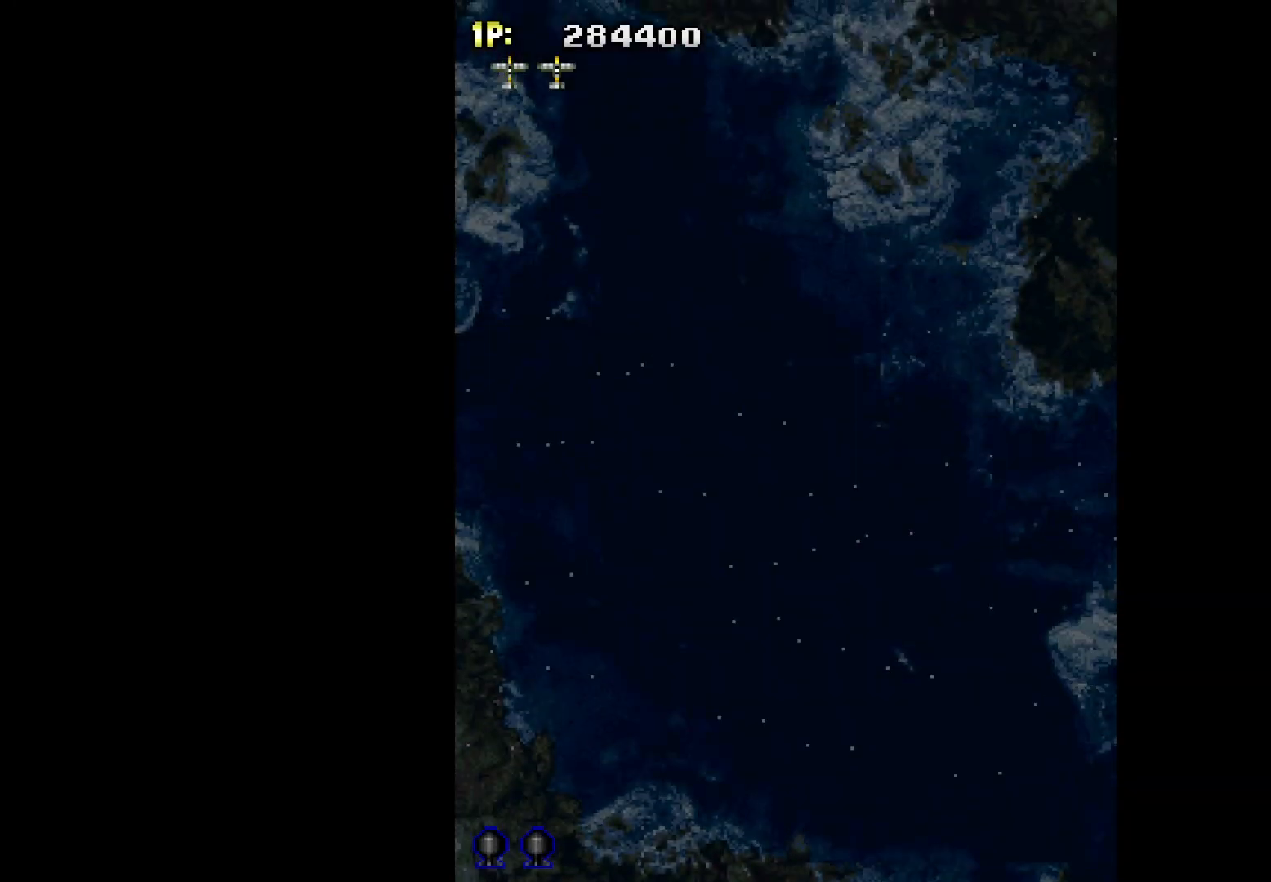
{"keys": [], "events": []}
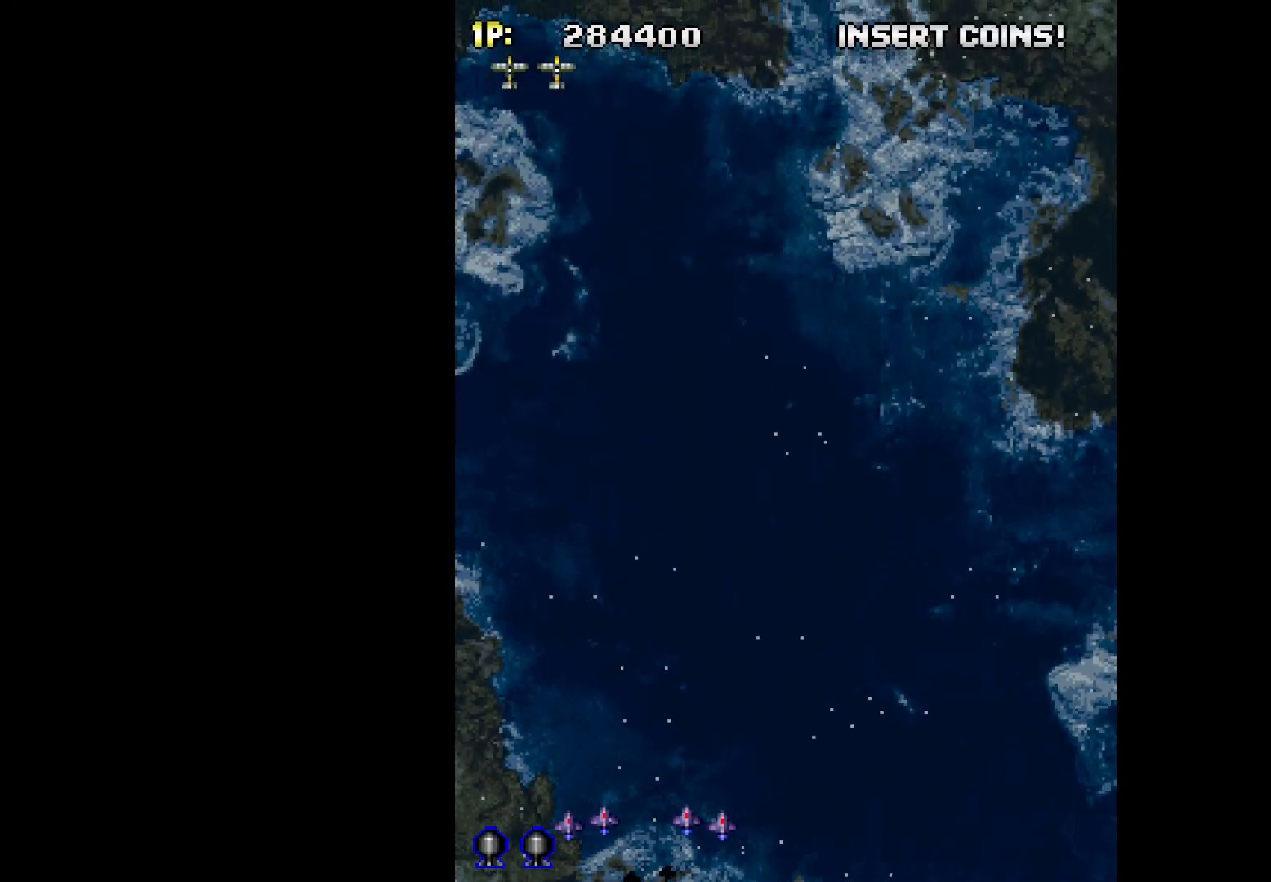
{"keys": ["q", "up"], "events": [[83, "up", "down"], [317, "q", "down"]]}
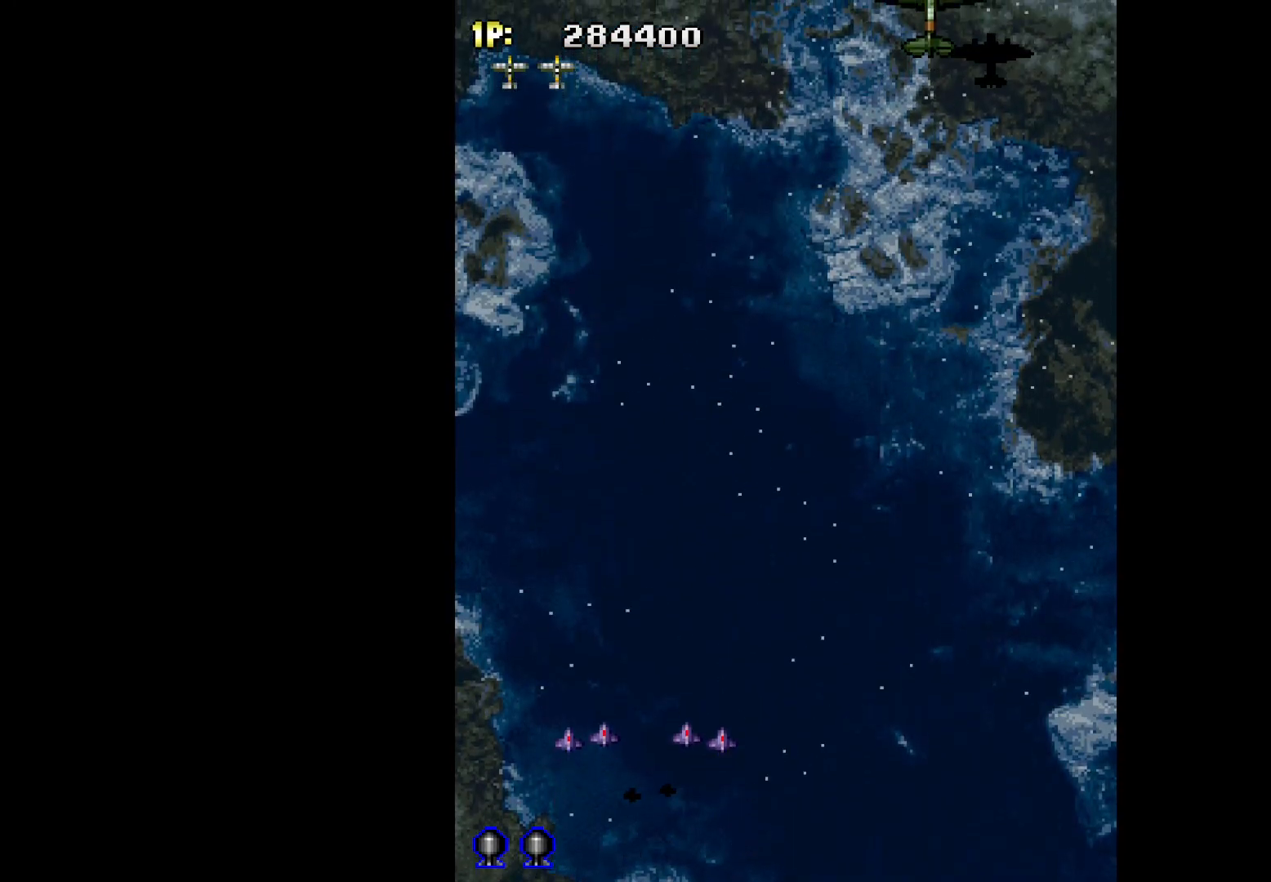
{"keys": ["q", "right"], "events": [[50, "up", "up"], [233, "right", "down"]]}
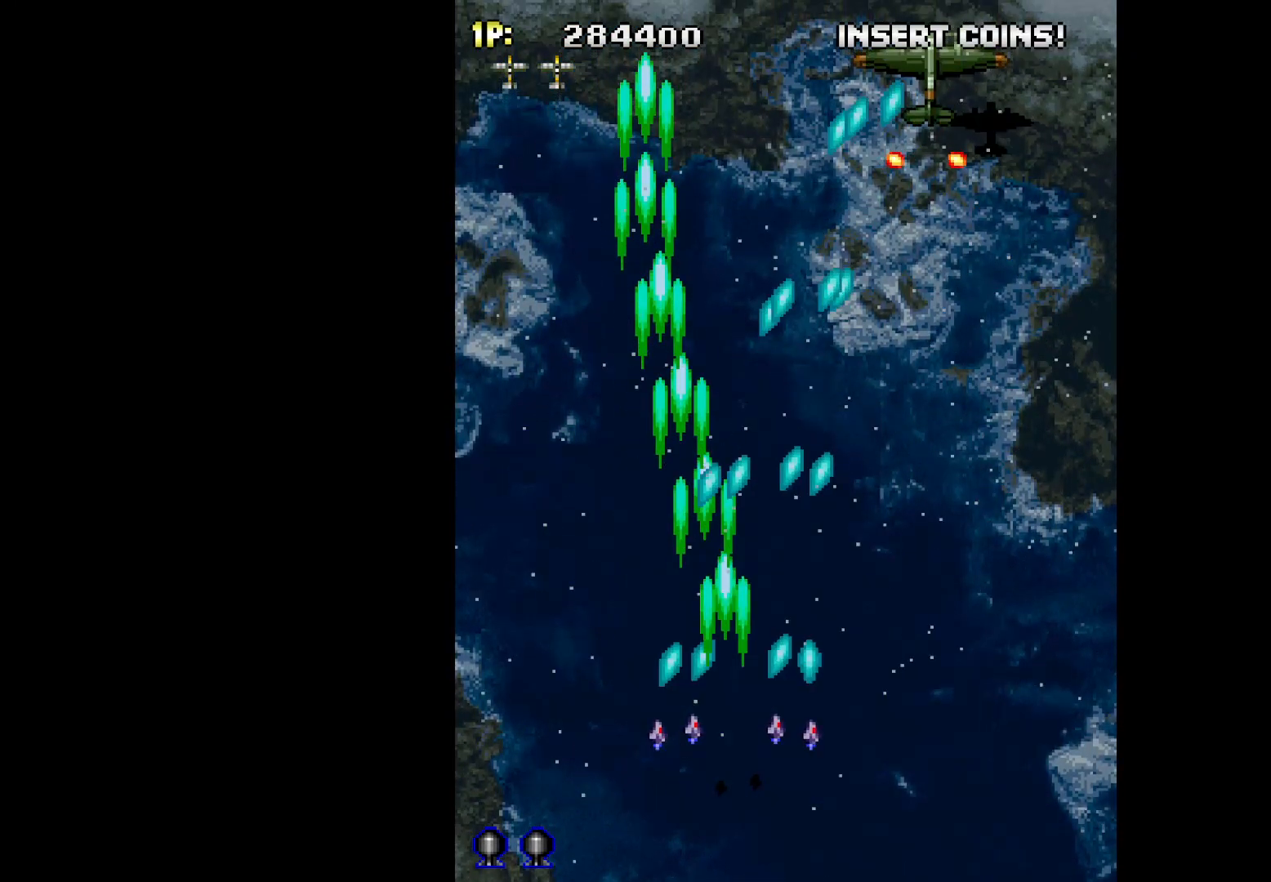
{"keys": ["down", "q"], "events": [[67, "up", "down"], [150, "up", "up"], [333, "down", "down"], [433, "right", "up"]]}
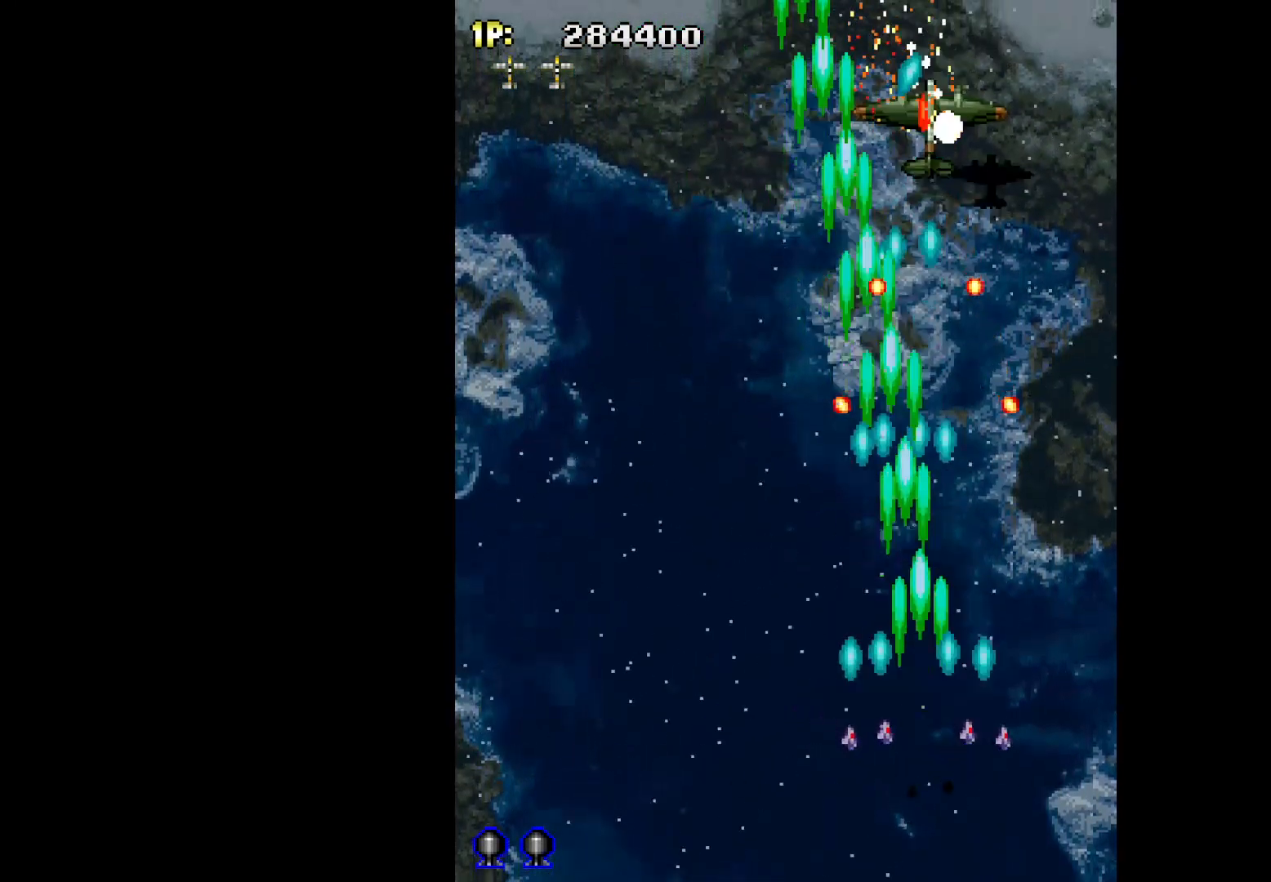
{"keys": ["q"], "events": [[67, "down", "up"]]}
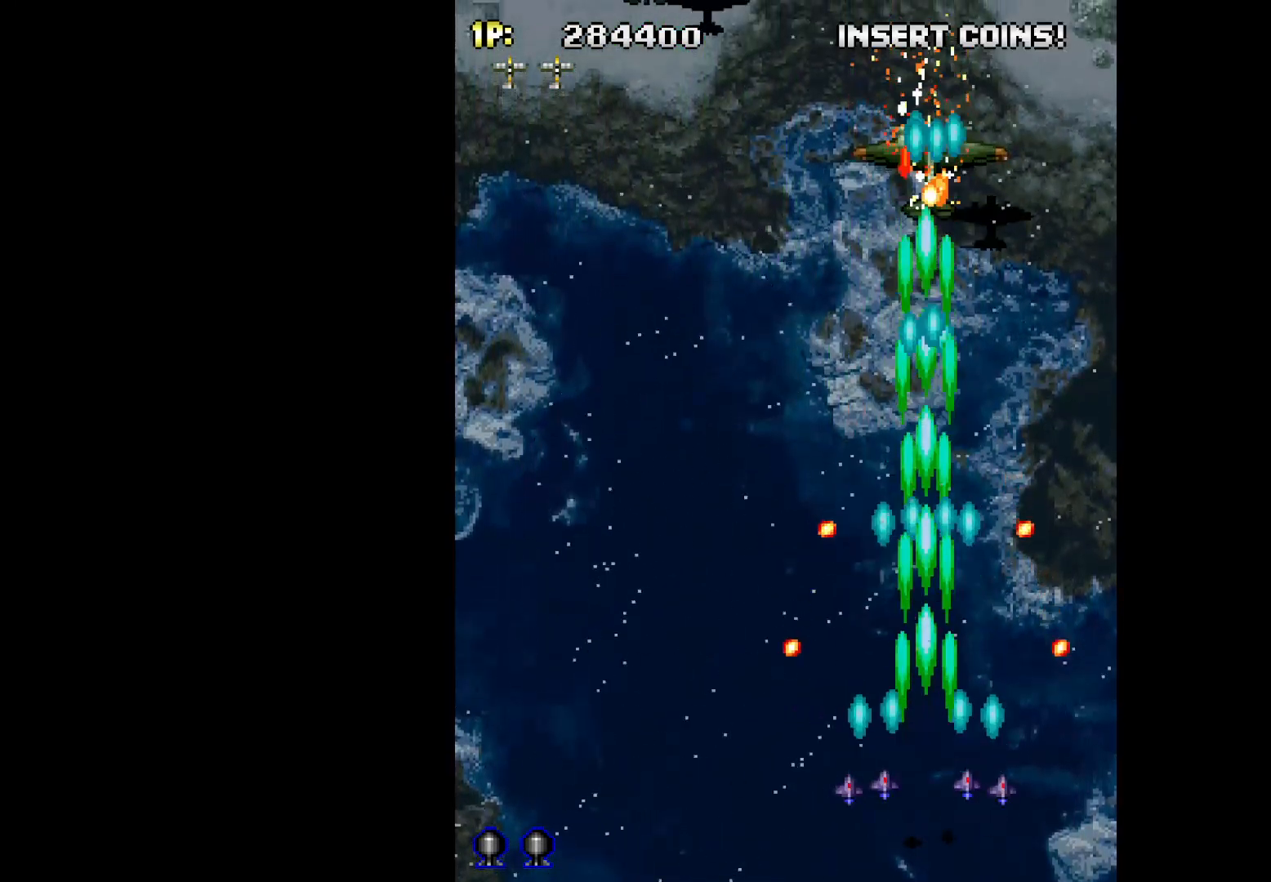
{"keys": ["left", "q"], "events": [[183, "up", "down"], [417, "left", "down"], [467, "up", "up"]]}
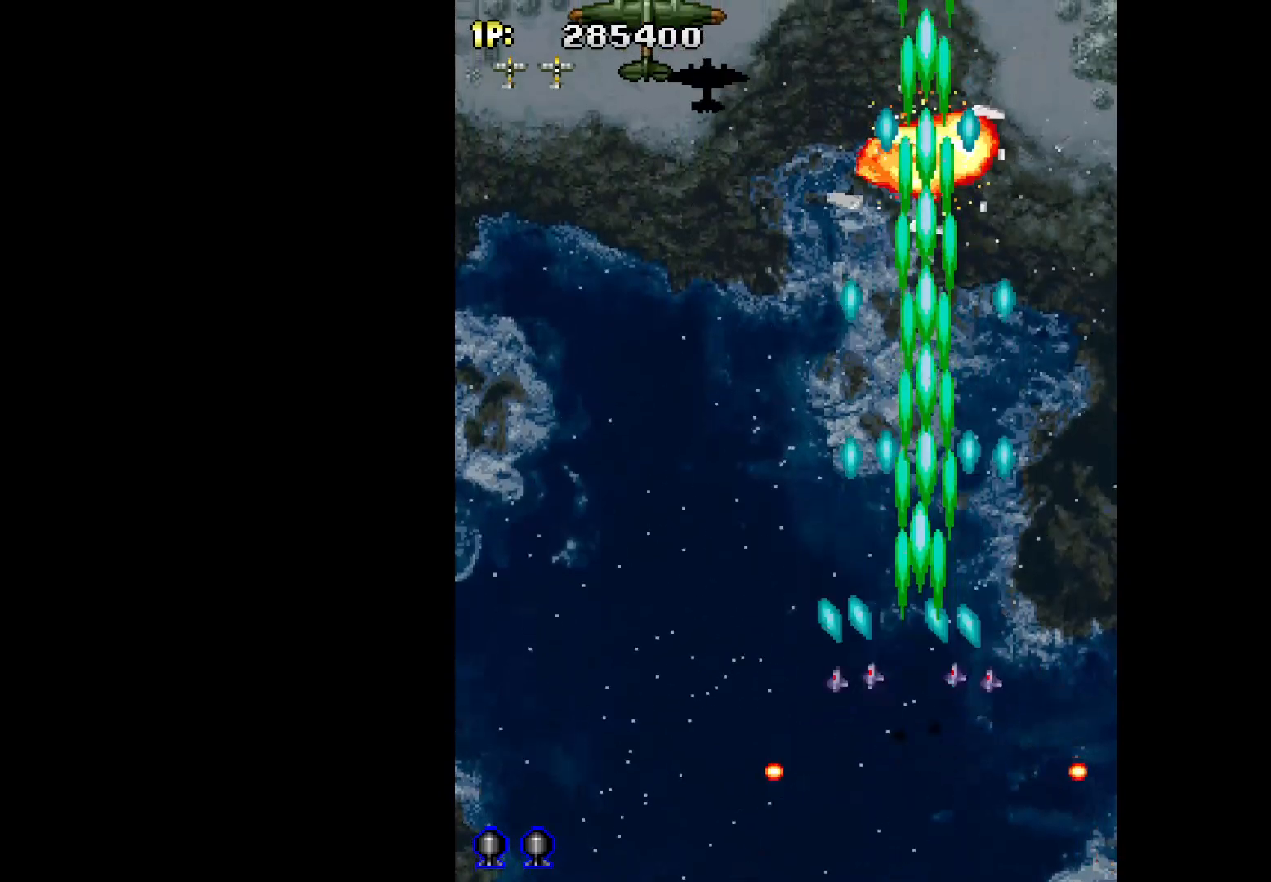
{"keys": ["down", "left", "q"], "events": [[483, "down", "down"]]}
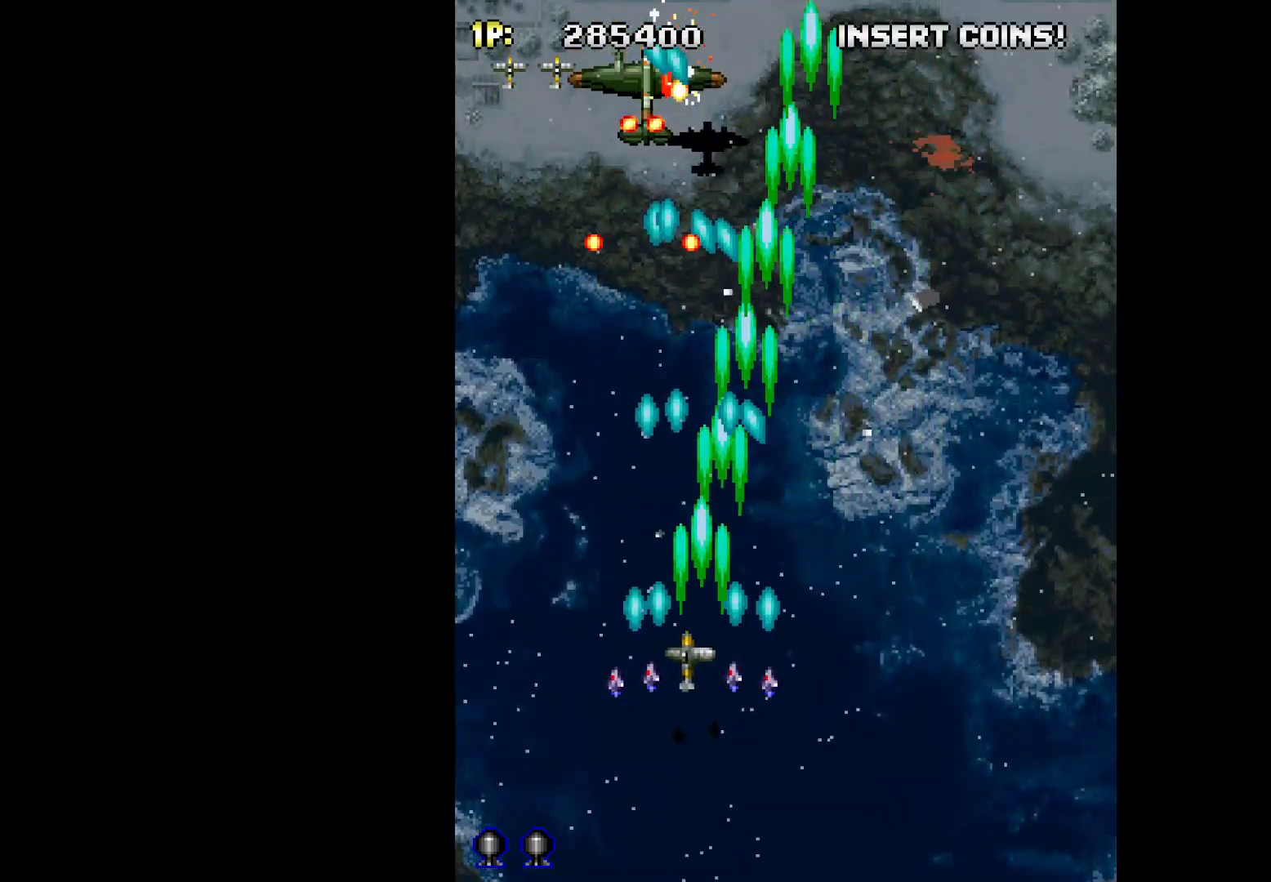
{"keys": ["q"], "events": [[117, "left", "up"], [167, "down", "up"]]}
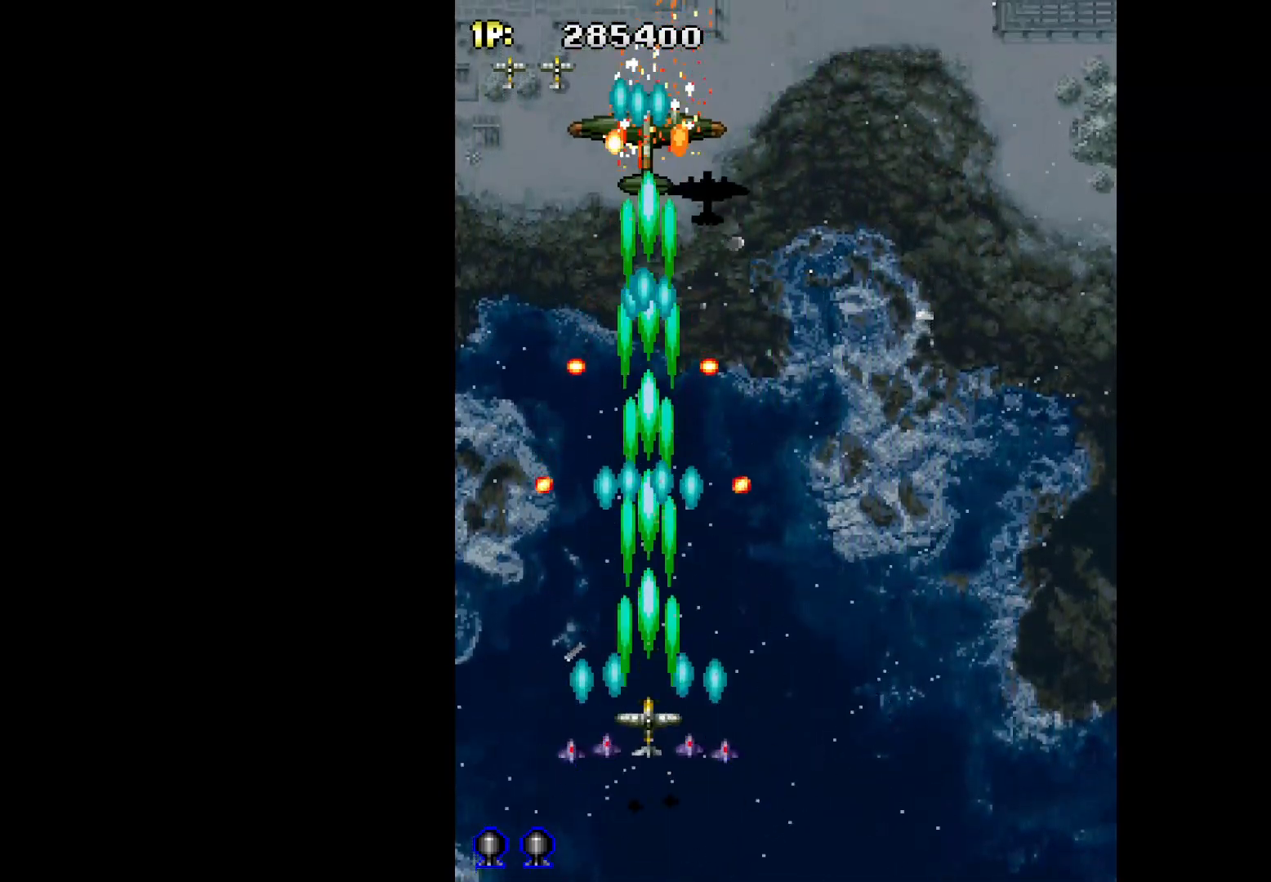
{"keys": ["q"], "events": [[317, "down", "down"], [417, "down", "up"]]}
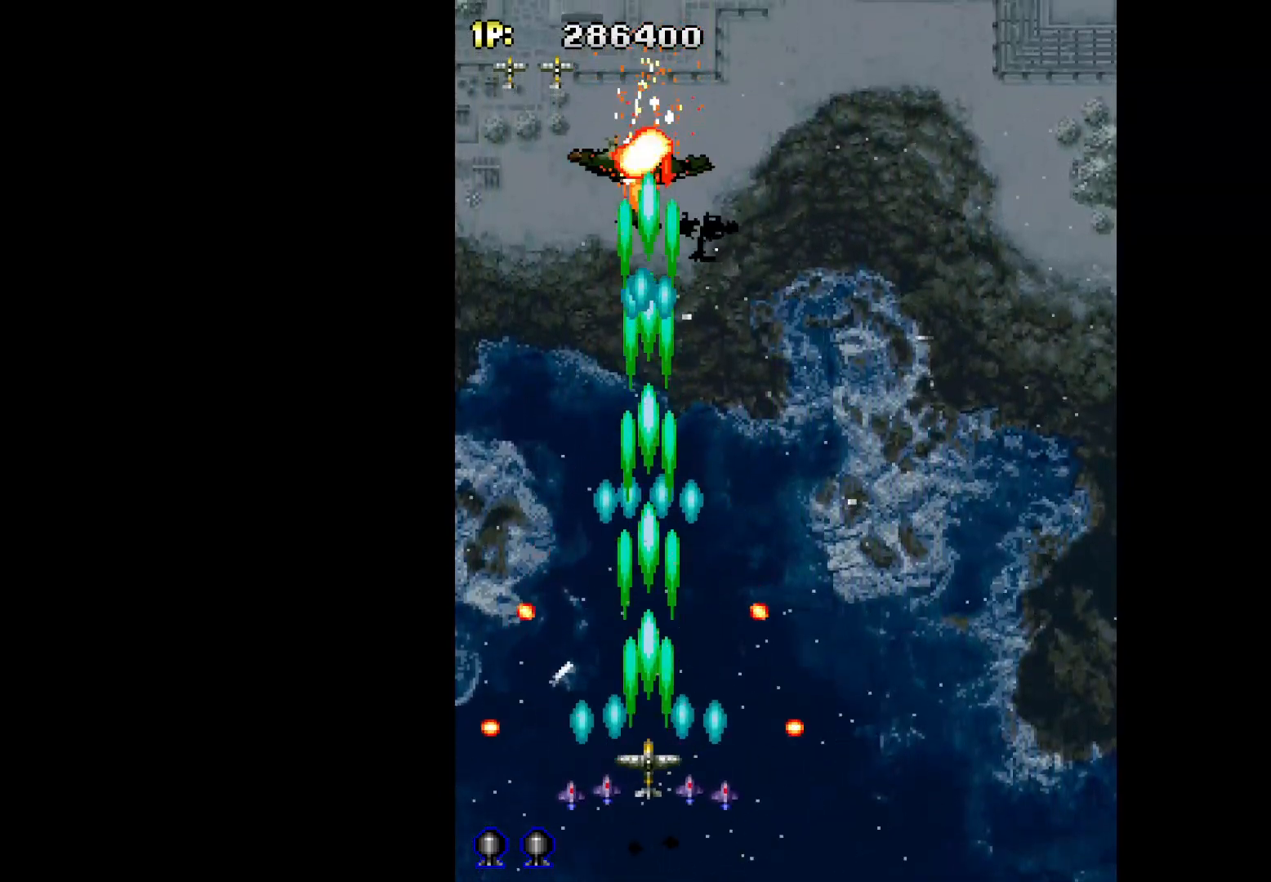
{"keys": ["q", "right"], "events": [[100, "up", "down"], [333, "up", "up"], [433, "right", "down"]]}
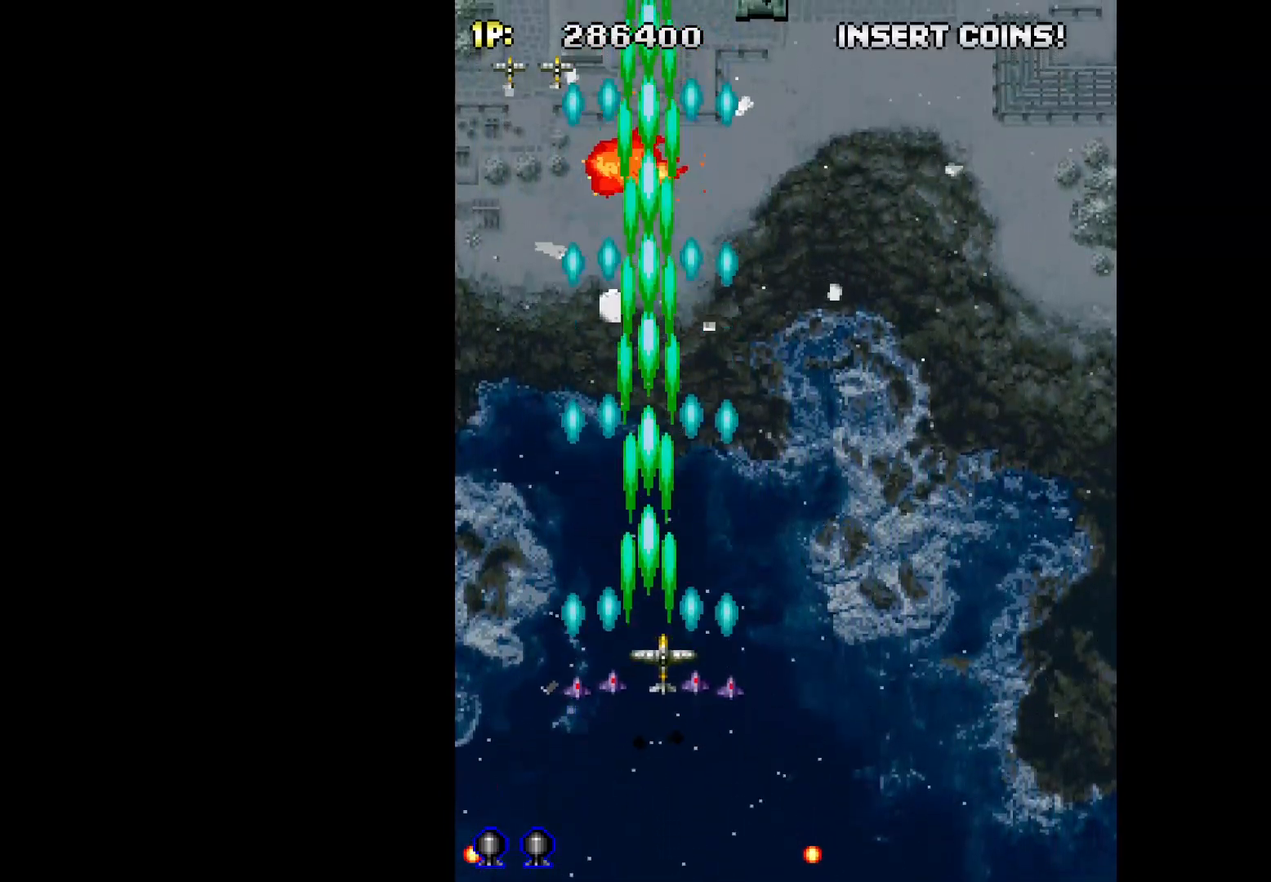
{"keys": ["q"], "events": [[17, "down", "down"], [167, "down", "up"], [400, "right", "up"]]}
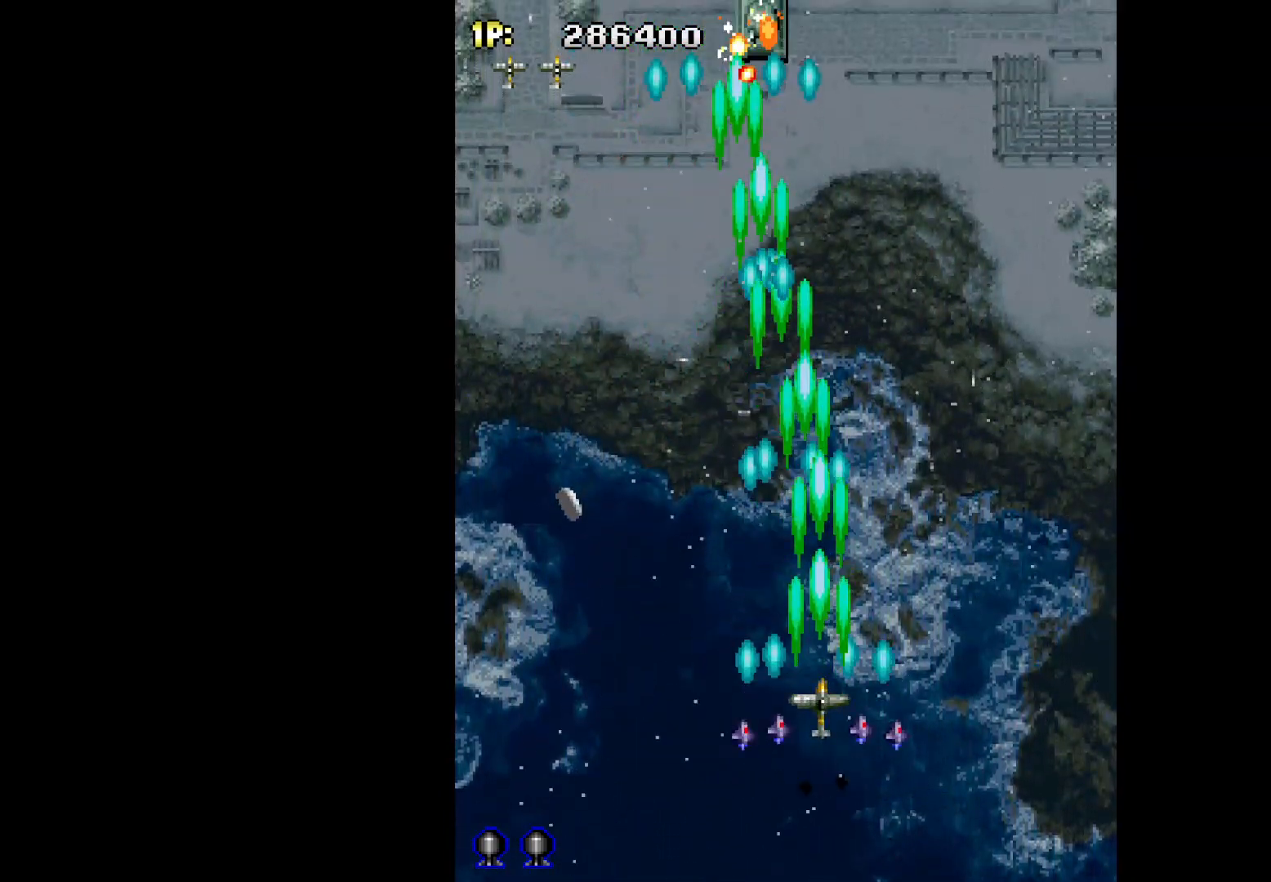
{"keys": ["q", "right"], "events": [[133, "right", "down"]]}
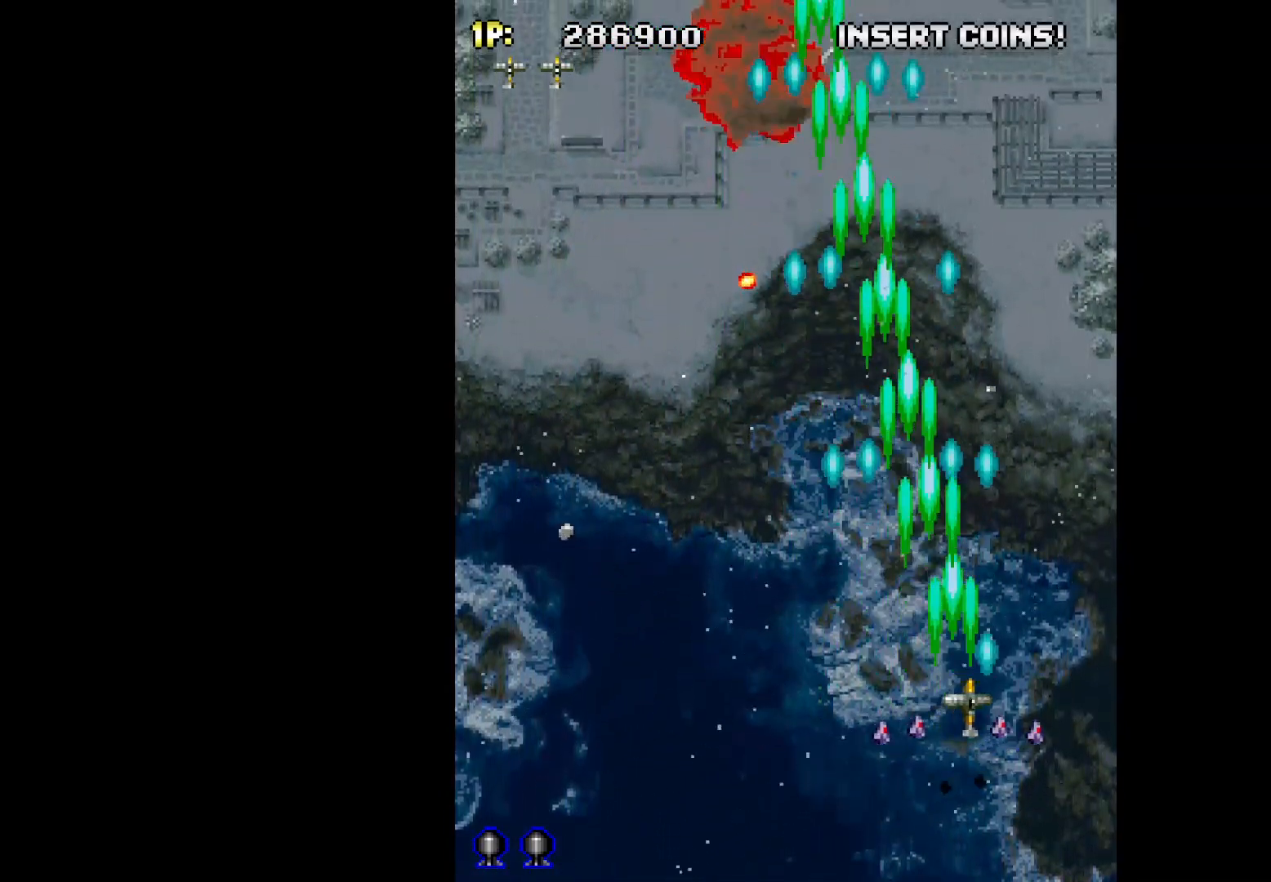
{"keys": ["q"], "events": [[100, "right", "up"], [150, "left", "down"], [333, "left", "up"]]}
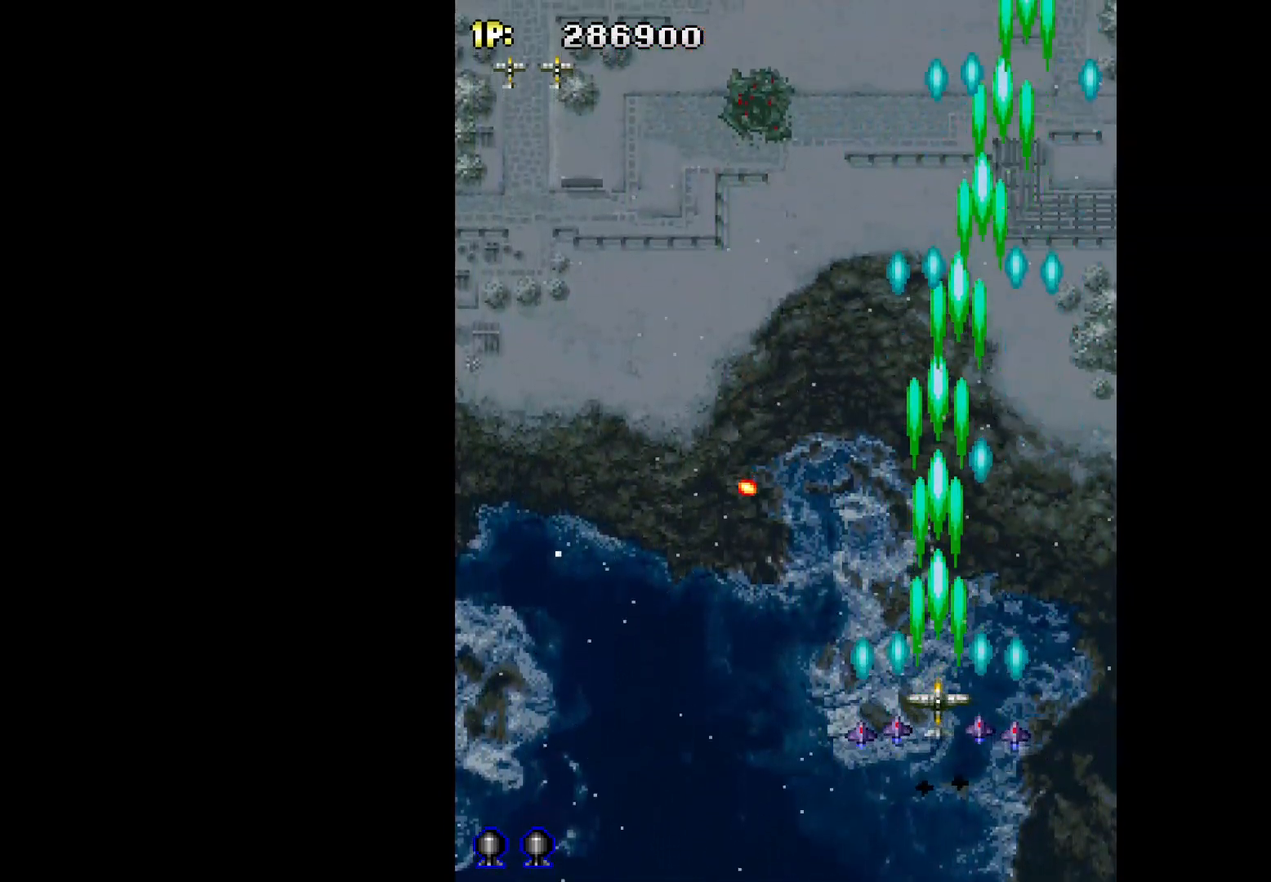
{"keys": ["left", "q"], "events": [[117, "up", "down"], [400, "left", "down"], [450, "up", "up"]]}
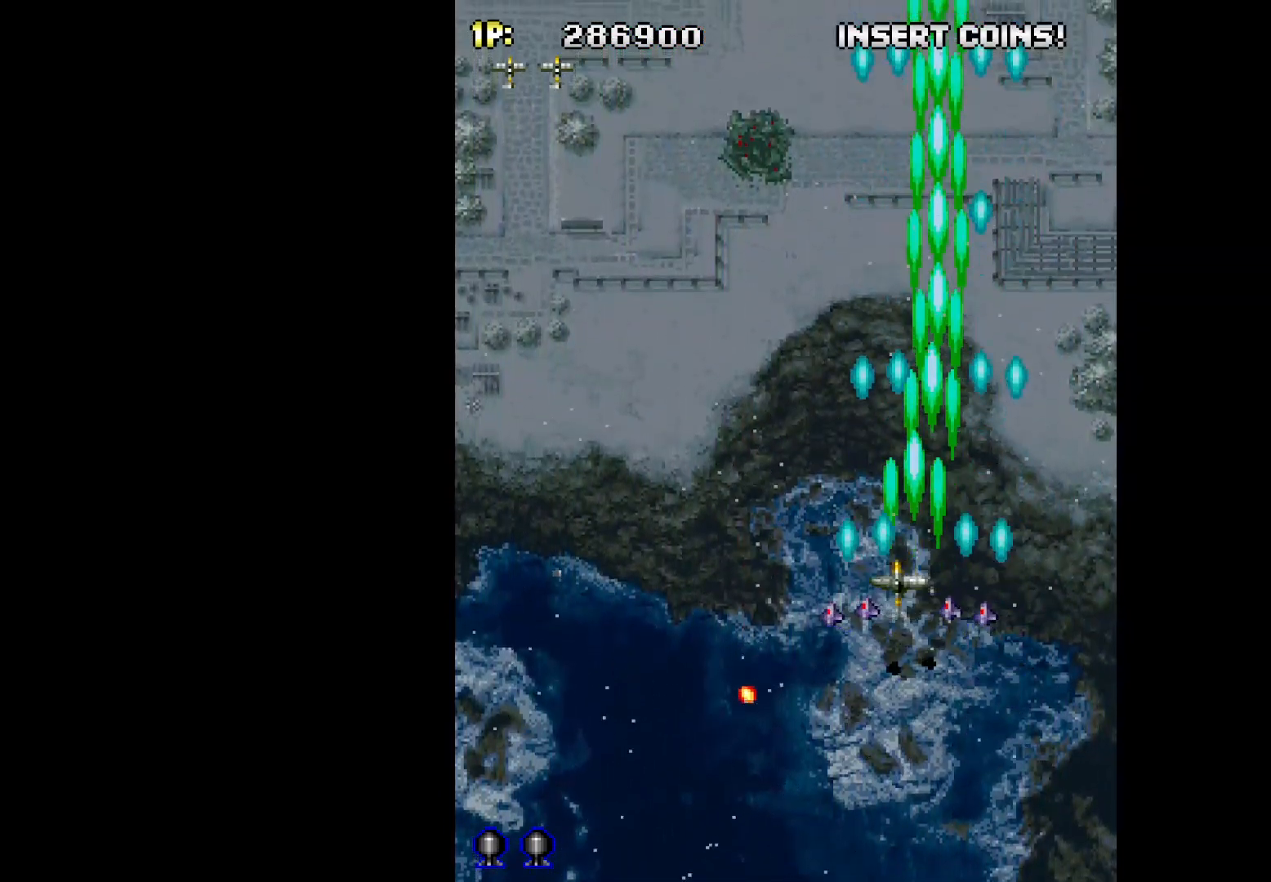
{"keys": ["left", "q"], "events": [[167, "down", "down"], [367, "down", "up"]]}
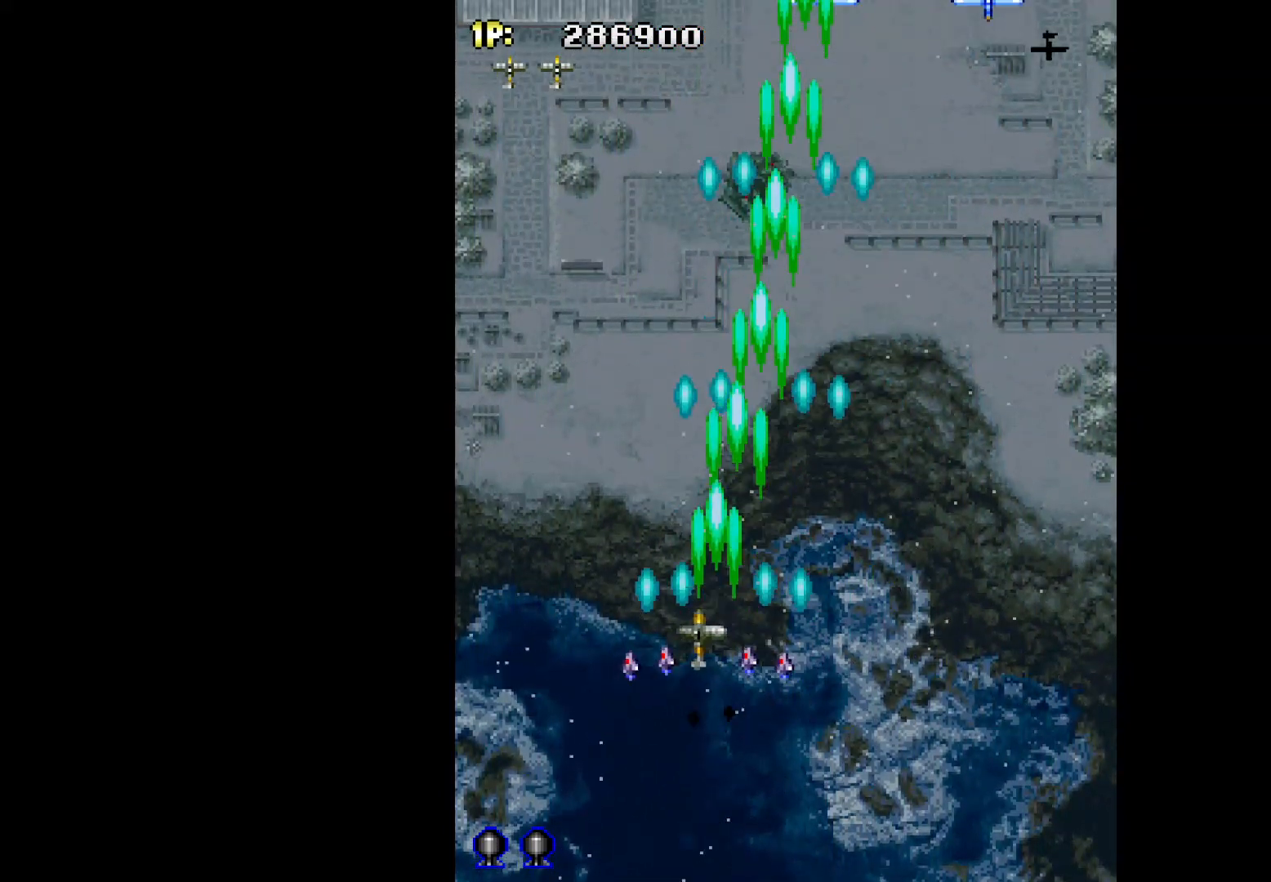
{"keys": ["q", "right"], "events": [[50, "down", "down"], [150, "down", "up"], [283, "left", "up"], [283, "right", "down"], [333, "down", "down"], [383, "down", "up"]]}
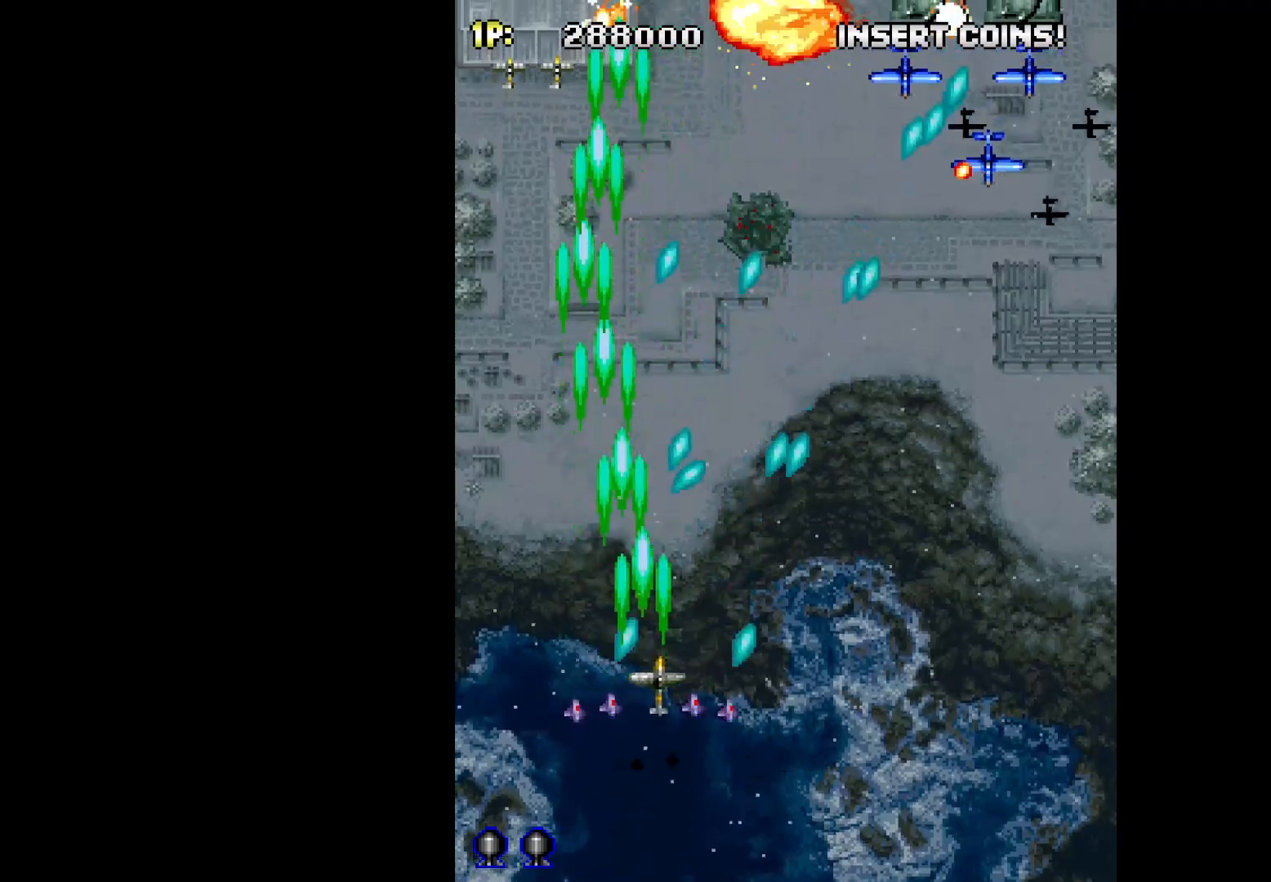
{"keys": ["q", "right"], "events": []}
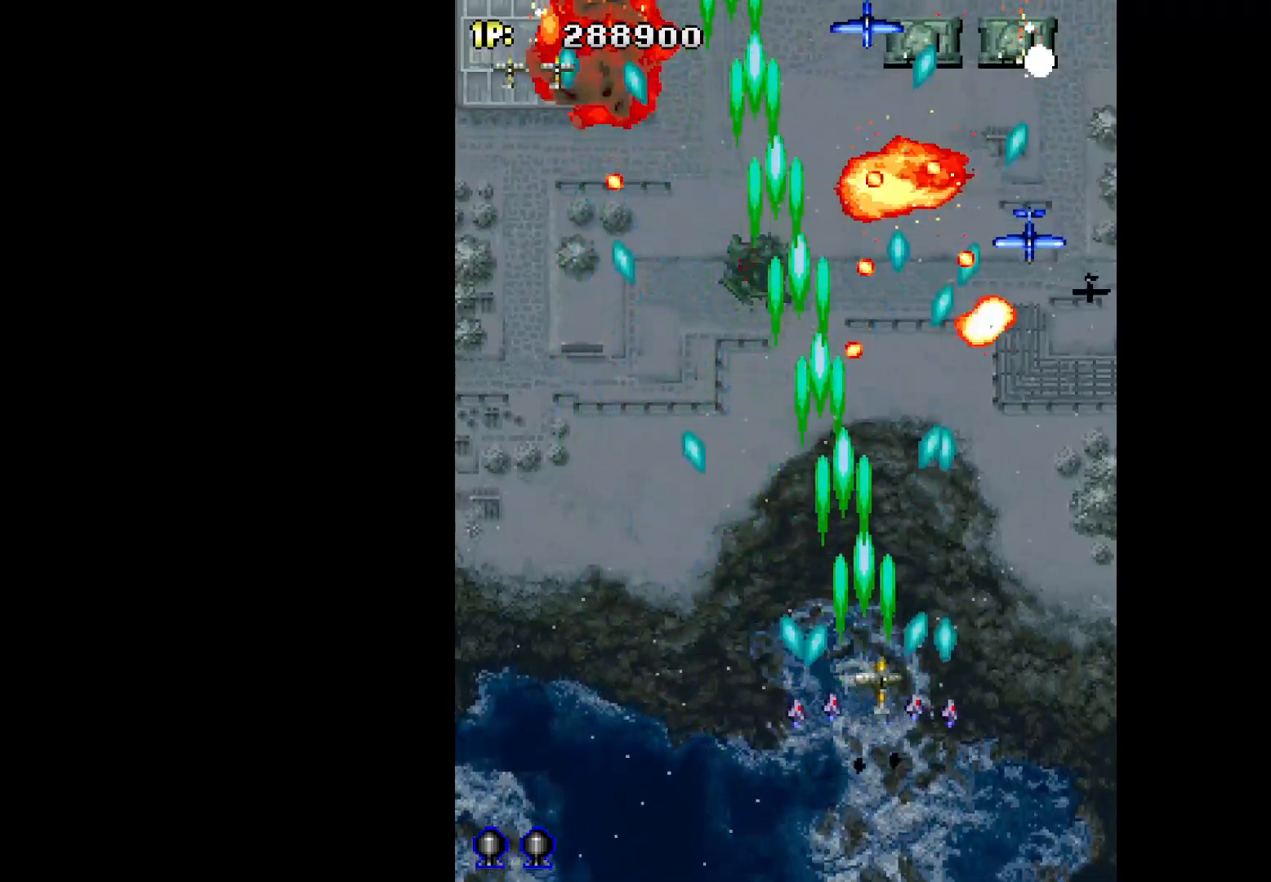
{"keys": ["down", "left", "q"], "events": [[400, "down", "down"], [450, "right", "up"], [500, "left", "down"]]}
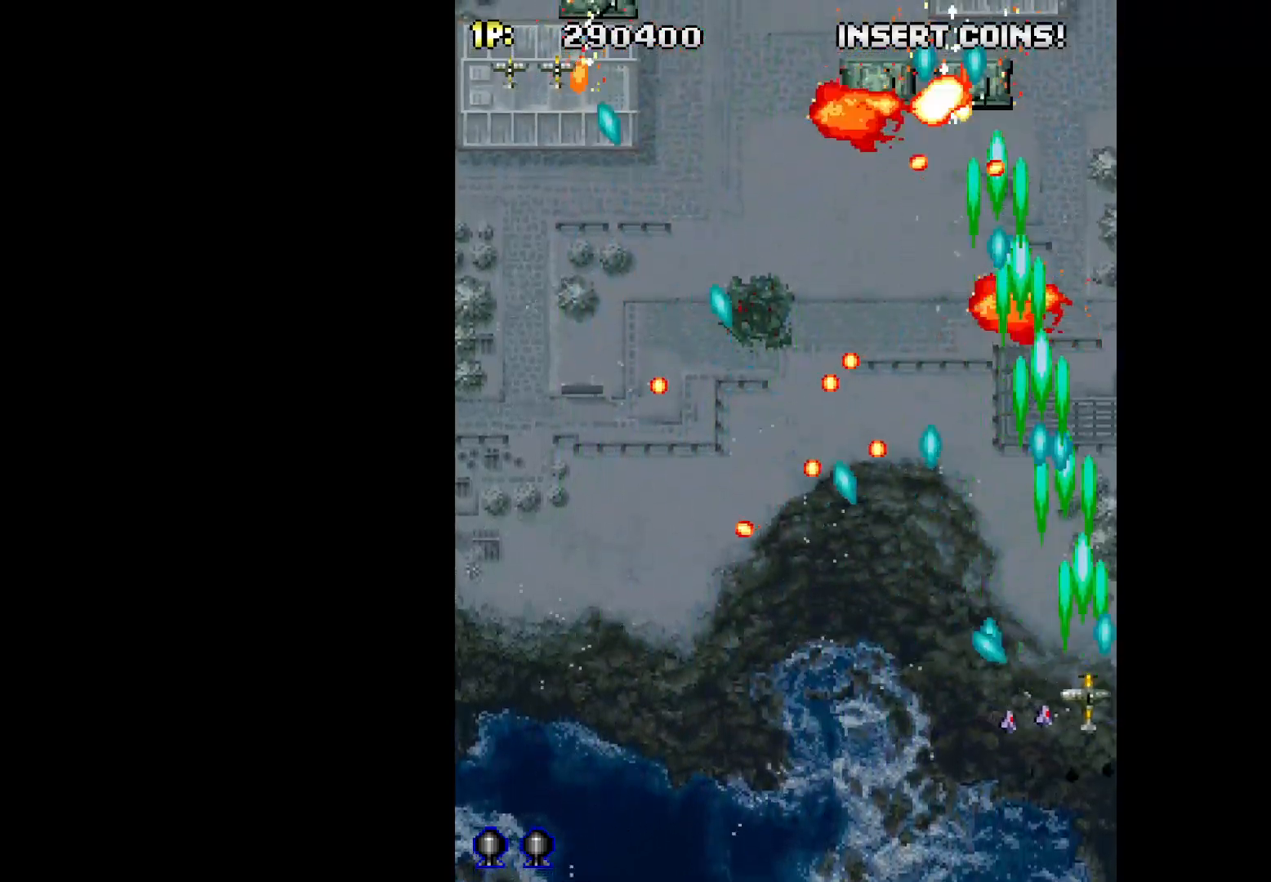
{"keys": ["q"], "events": [[100, "down", "up"], [150, "left", "up"], [233, "up", "down"], [383, "left", "down"], [383, "up", "up"], [467, "left", "up"]]}
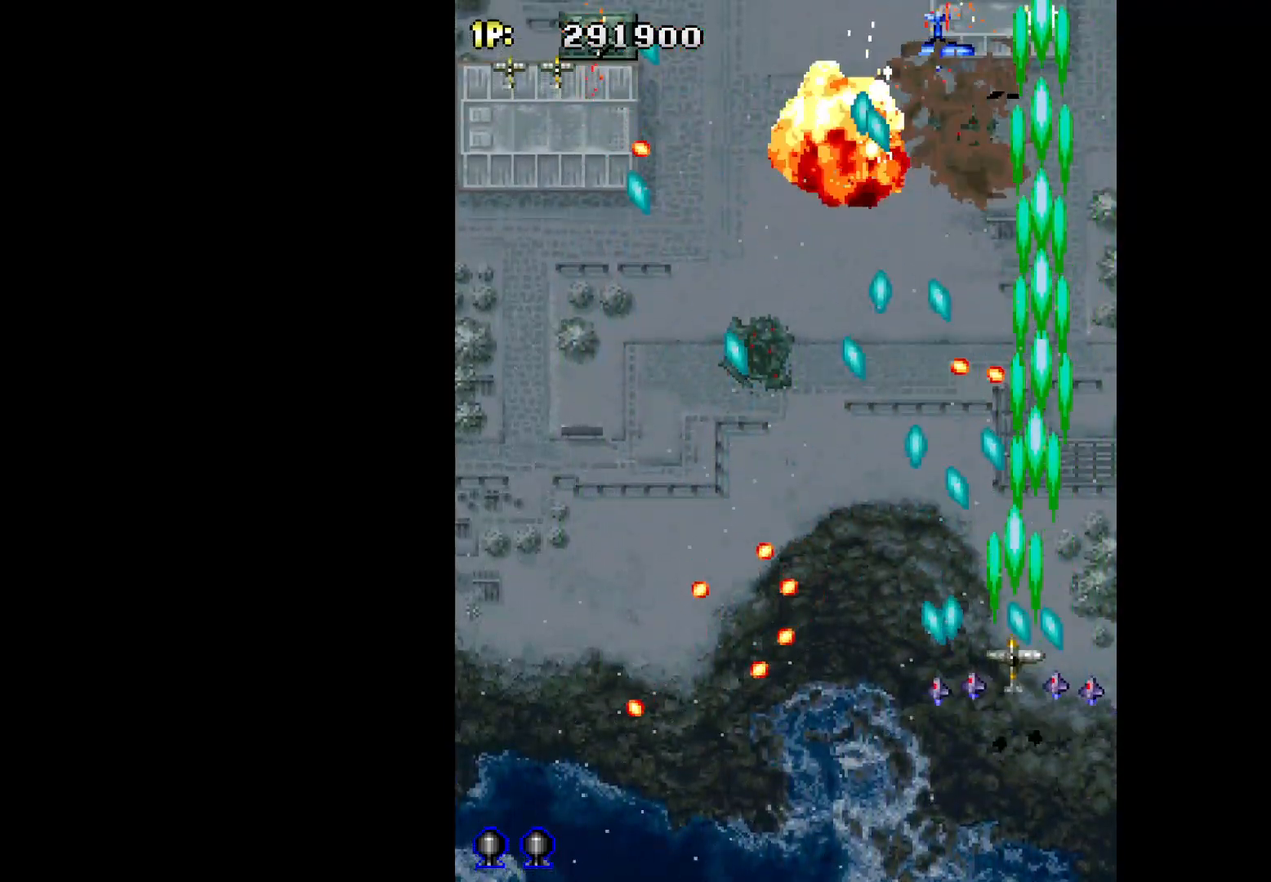
{"keys": ["left", "q"], "events": [[67, "up", "down"], [117, "left", "down"], [150, "up", "up"], [300, "up", "down"], [383, "up", "up"]]}
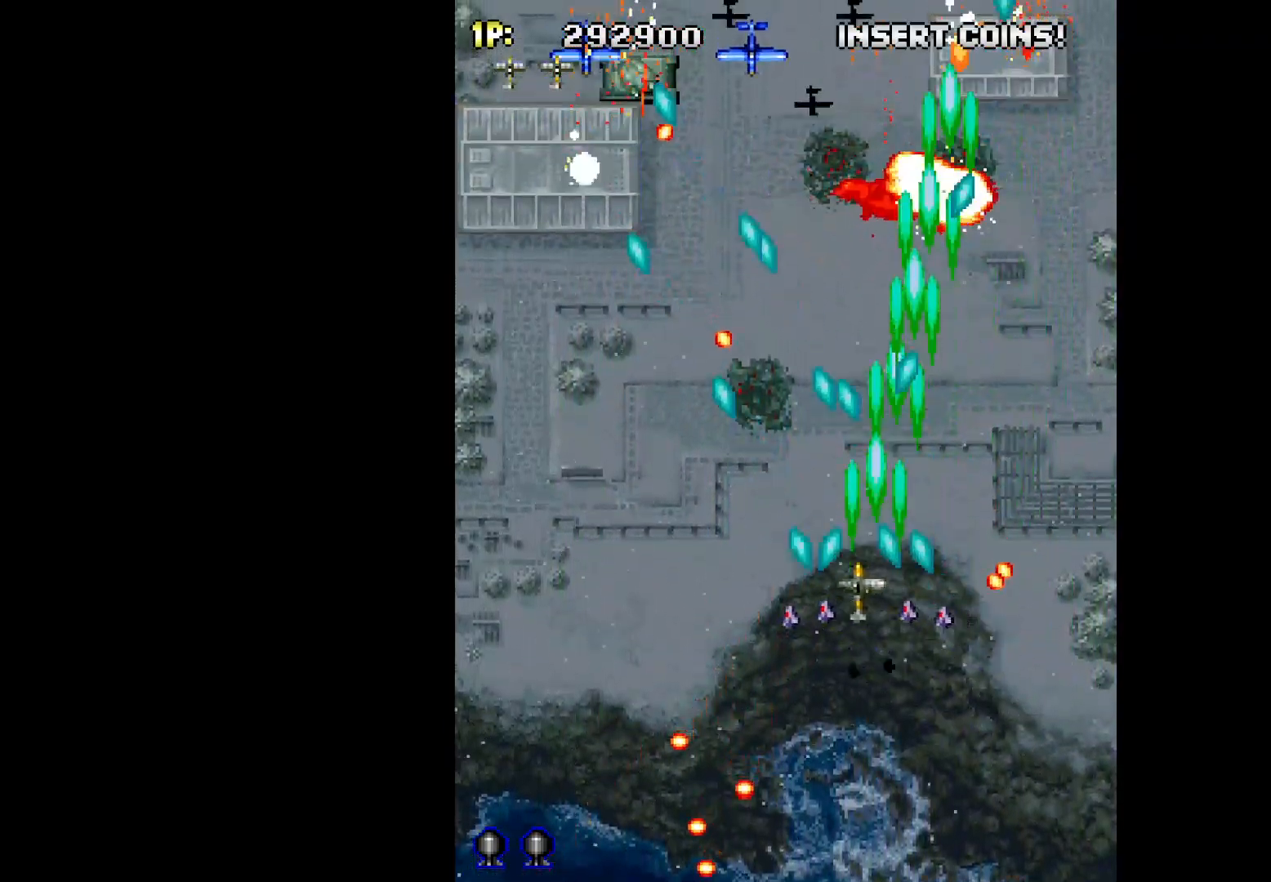
{"keys": ["left", "q"], "events": [[33, "down", "down"], [217, "down", "up"]]}
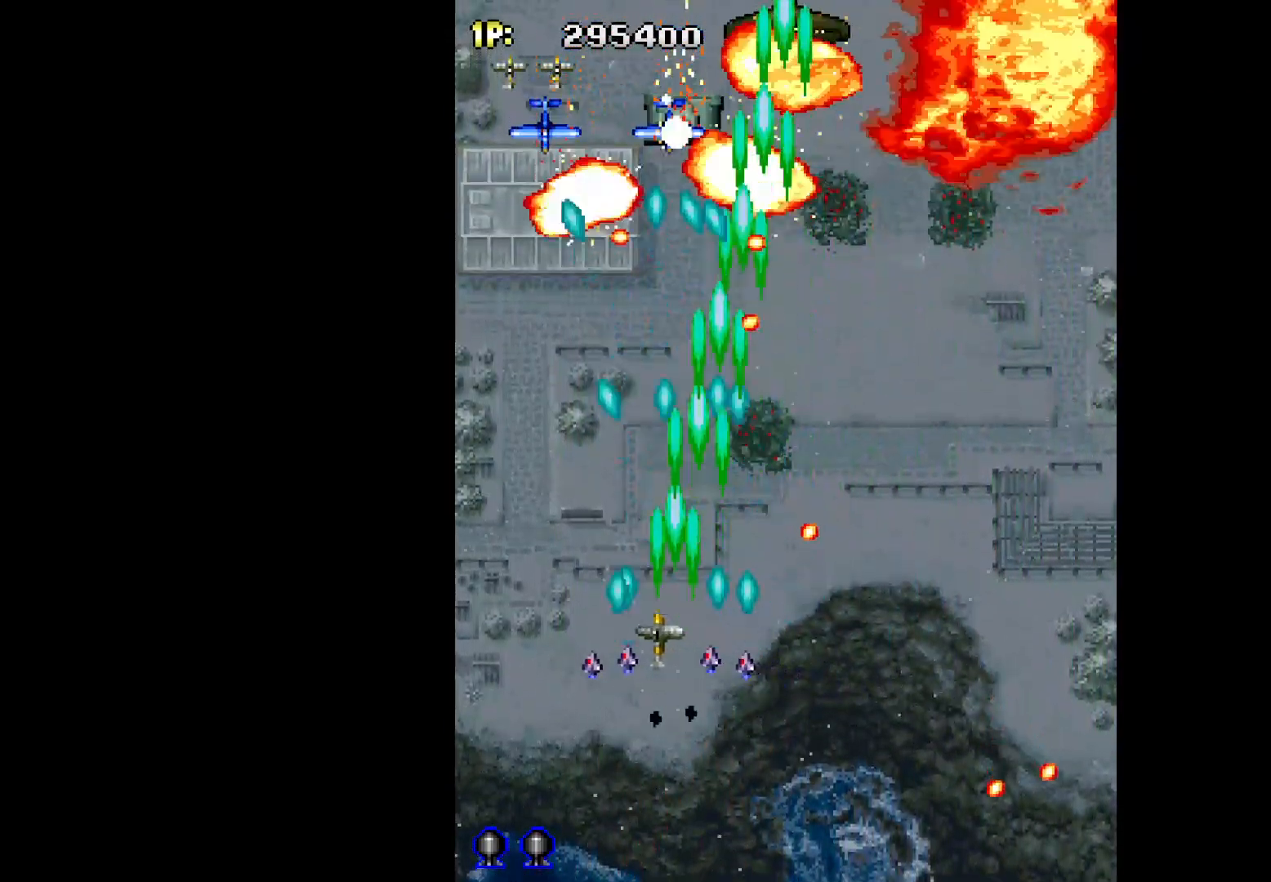
{"keys": ["down", "q", "right"], "events": [[333, "down", "down"], [367, "left", "up"], [417, "right", "down"]]}